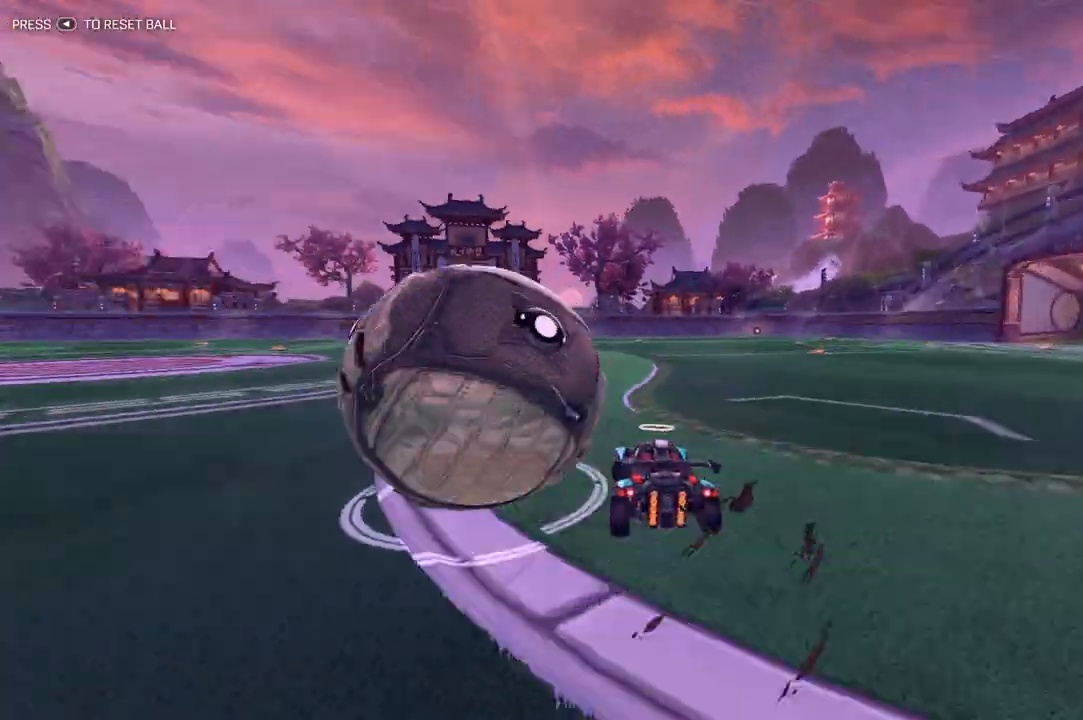
Gameplay with a controller (Xbox layout); each line is a JSON object with the inputs held at the frame after it. "events" lists button and stick changes between this image and that frame as [ms after this image, input, new state], when the widget could be followed in between.
{"buttons": ["R2"], "left_stick": "left", "right_stick": "center", "events": [[100, "left_stick", "right"], [200, "left_stick", "left"], [233, "L2", "down"], [333, "left_stick", "center"], [400, "L2", "up"], [500, "R2", "down"], [500, "left_stick", "left"]]}
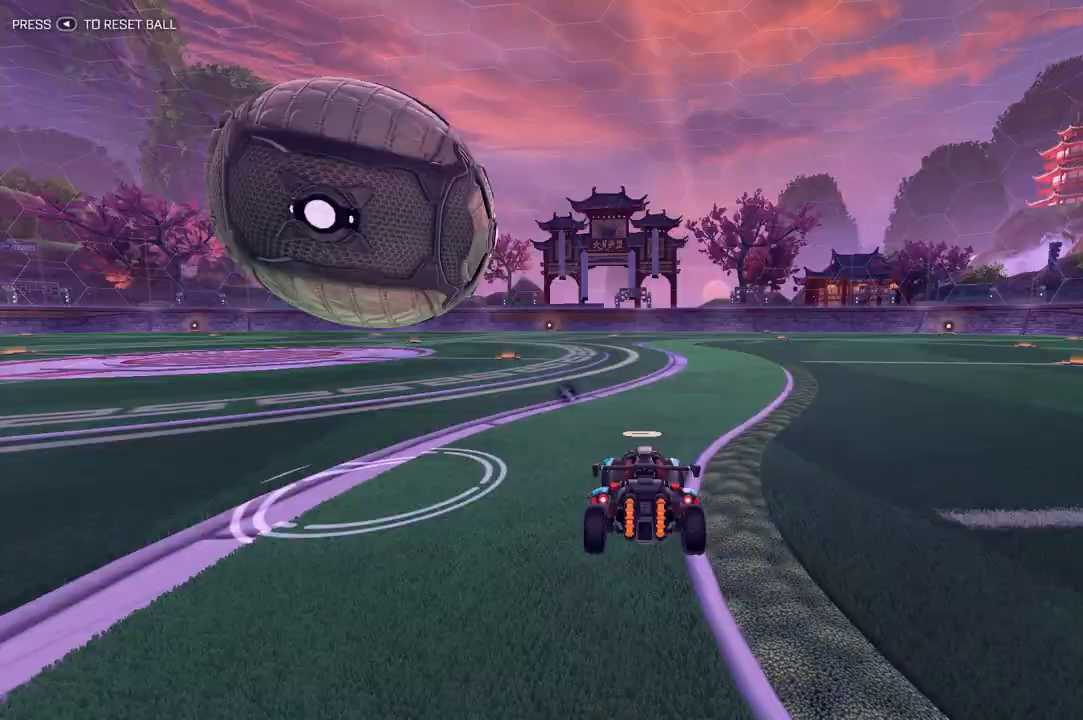
{"buttons": ["R2"], "left_stick": "center", "right_stick": "center", "events": [[100, "R1", "down"], [133, "left_stick", "center"], [200, "R1", "up"], [300, "R1", "down"], [367, "R1", "up"]]}
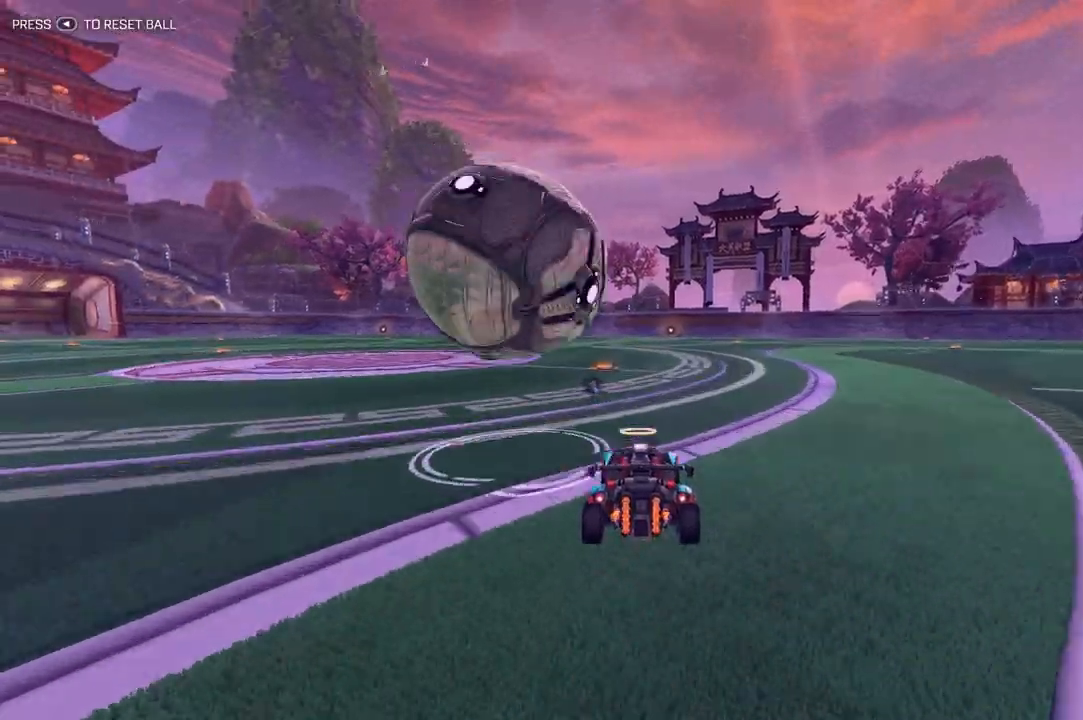
{"buttons": [], "left_stick": "center", "right_stick": "center", "events": [[33, "R1", "down"], [33, "left_stick", "left"], [100, "left_stick", "center"], [233, "R1", "up"], [267, "left_stick", "down-left"], [400, "left_stick", "center"], [433, "R2", "up"]]}
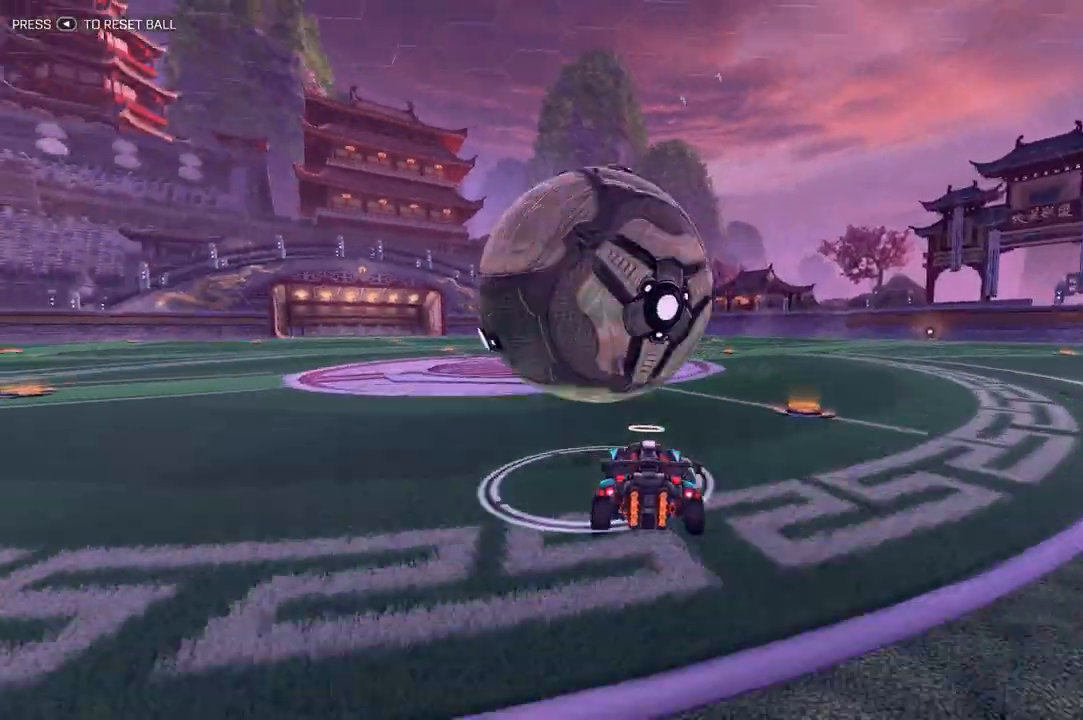
{"buttons": ["R1", "R2"], "left_stick": "center", "right_stick": "center", "events": [[100, "left_stick", "right"], [200, "left_stick", "center"], [400, "R2", "down"], [433, "R1", "down"]]}
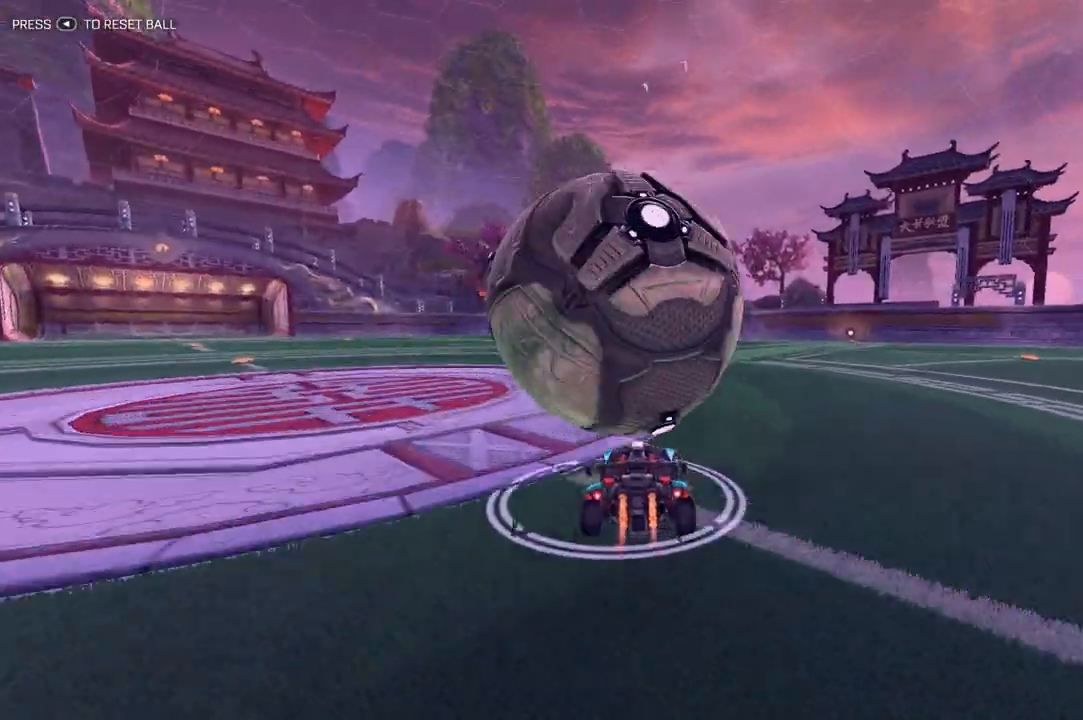
{"buttons": [], "left_stick": "center", "right_stick": "center", "events": [[67, "R1", "up"], [100, "R2", "up"], [333, "left_stick", "left"], [400, "left_stick", "center"]]}
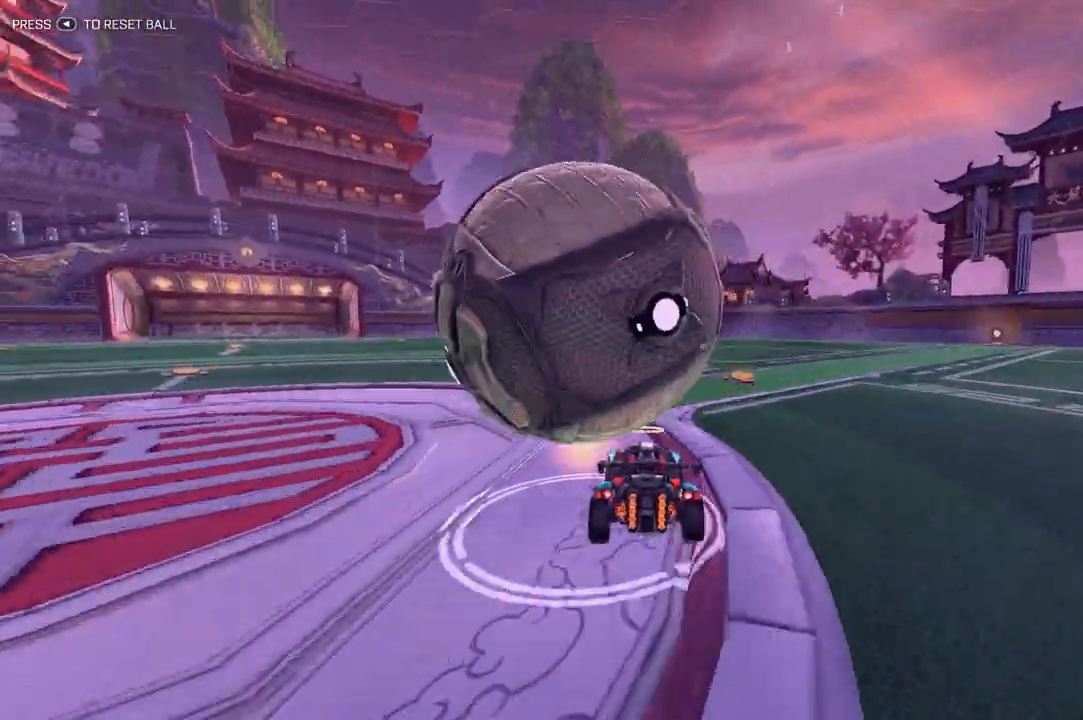
{"buttons": ["R2"], "left_stick": "left", "right_stick": "center", "events": [[233, "R2", "down"], [333, "left_stick", "left"]]}
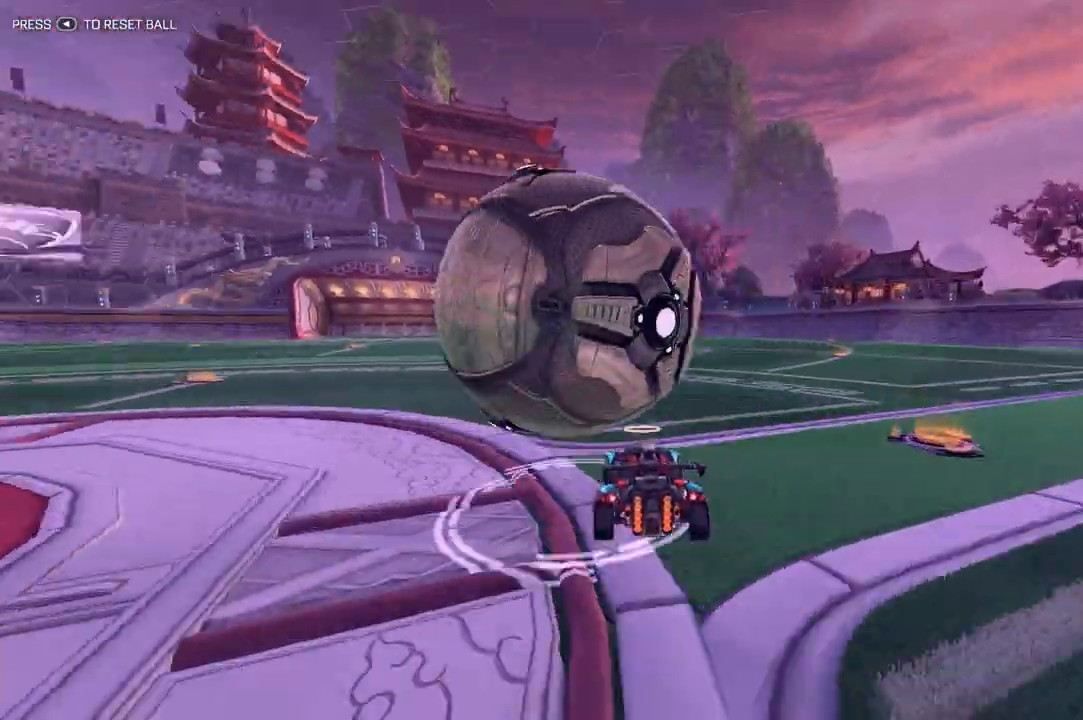
{"buttons": [], "left_stick": "left", "right_stick": "center", "events": [[33, "left_stick", "center"], [167, "left_stick", "left"], [400, "R2", "up"]]}
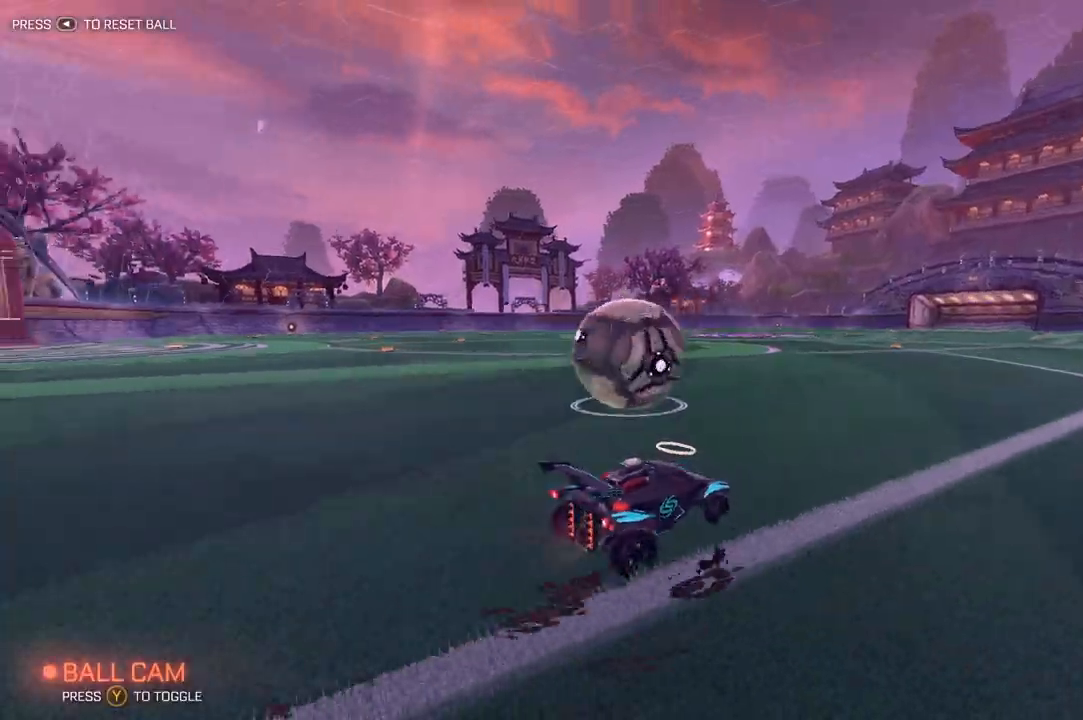
{"buttons": ["R1", "R2"], "left_stick": "center", "right_stick": "center", "events": [[133, "left_stick", "center"], [167, "R2", "down"], [200, "R1", "down"]]}
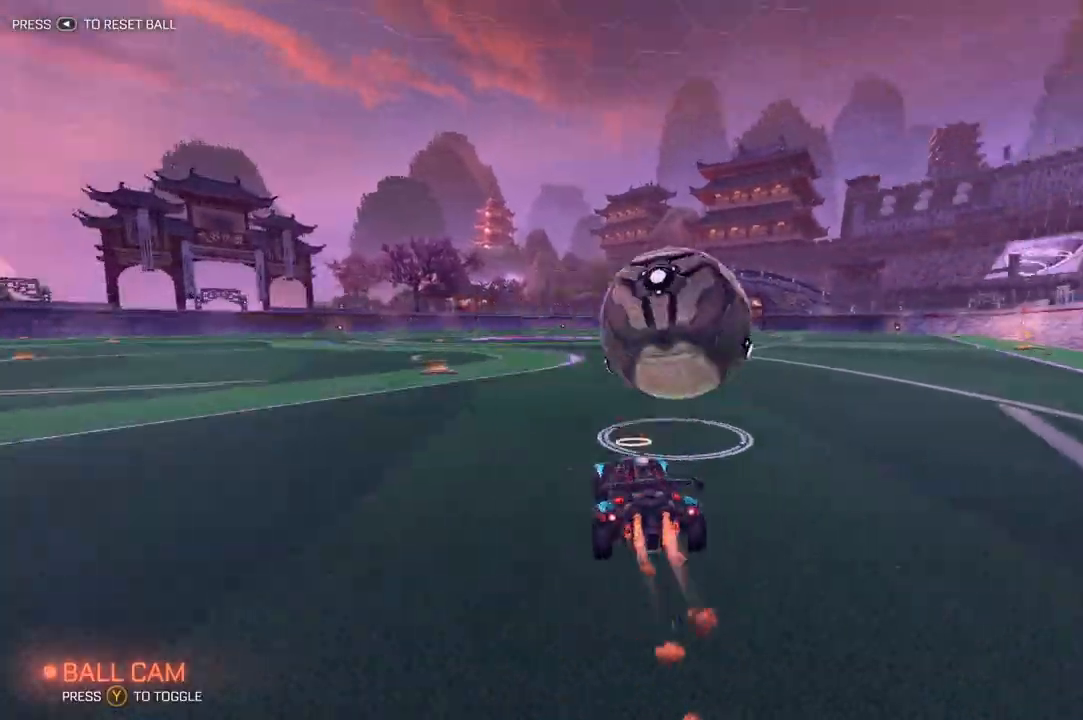
{"buttons": ["Y", "R2"], "left_stick": "center", "right_stick": "center", "events": [[133, "A", "down"], [133, "left_stick", "up"], [167, "A", "up"], [167, "L1", "down"], [233, "A", "down"], [333, "A", "up"], [333, "L1", "up"], [400, "left_stick", "center"], [433, "R1", "up"], [467, "Y", "down"]]}
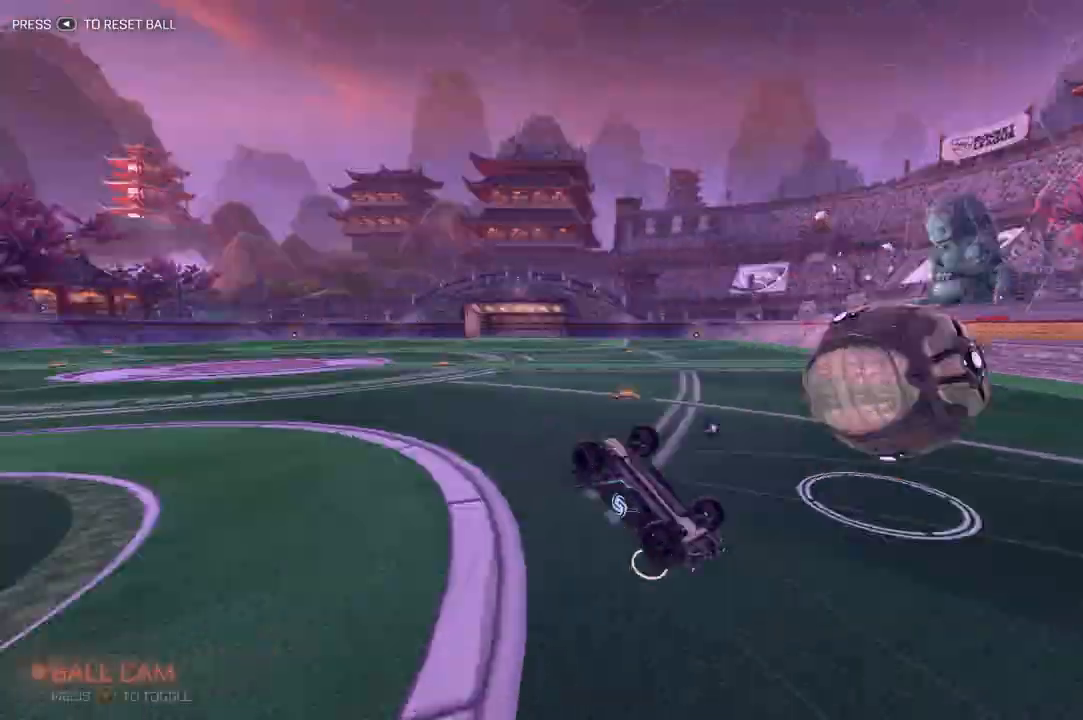
{"buttons": ["R2"], "left_stick": "center", "right_stick": "center", "events": [[33, "Y", "up"], [367, "Y", "down"], [467, "Y", "up"]]}
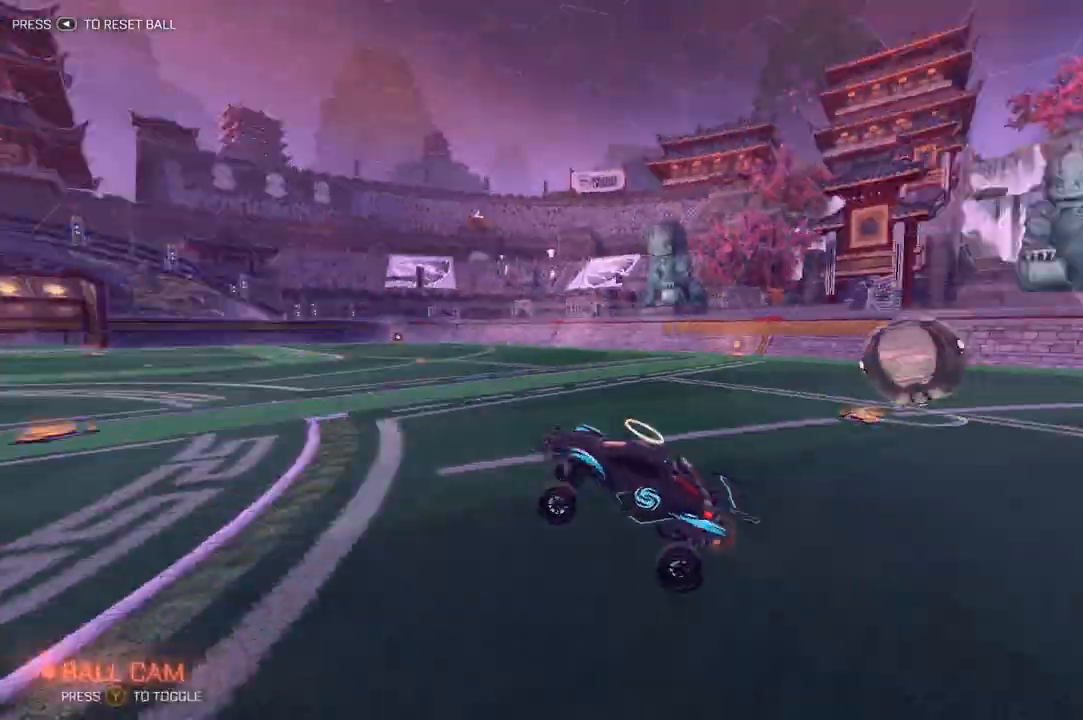
{"buttons": ["R2"], "left_stick": "center", "right_stick": "center", "events": [[167, "left_stick", "right"], [333, "left_stick", "center"]]}
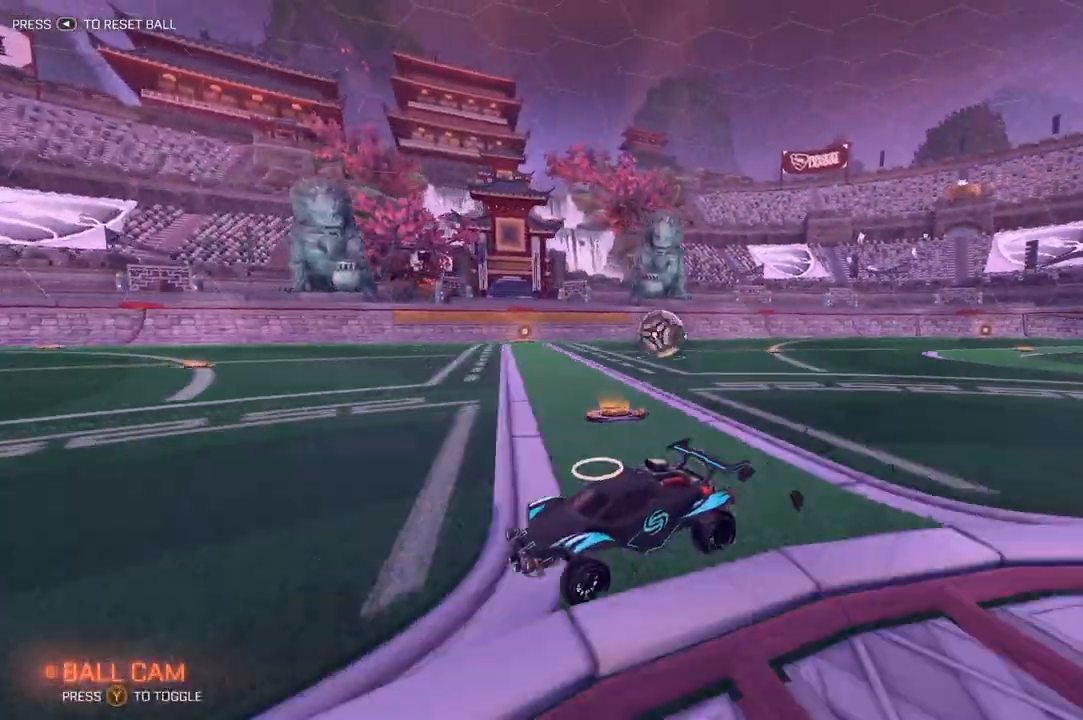
{"buttons": ["L1", "R2"], "left_stick": "right", "right_stick": "center", "events": [[33, "left_stick", "right"], [333, "left_stick", "center"], [400, "L1", "down"], [433, "left_stick", "right"]]}
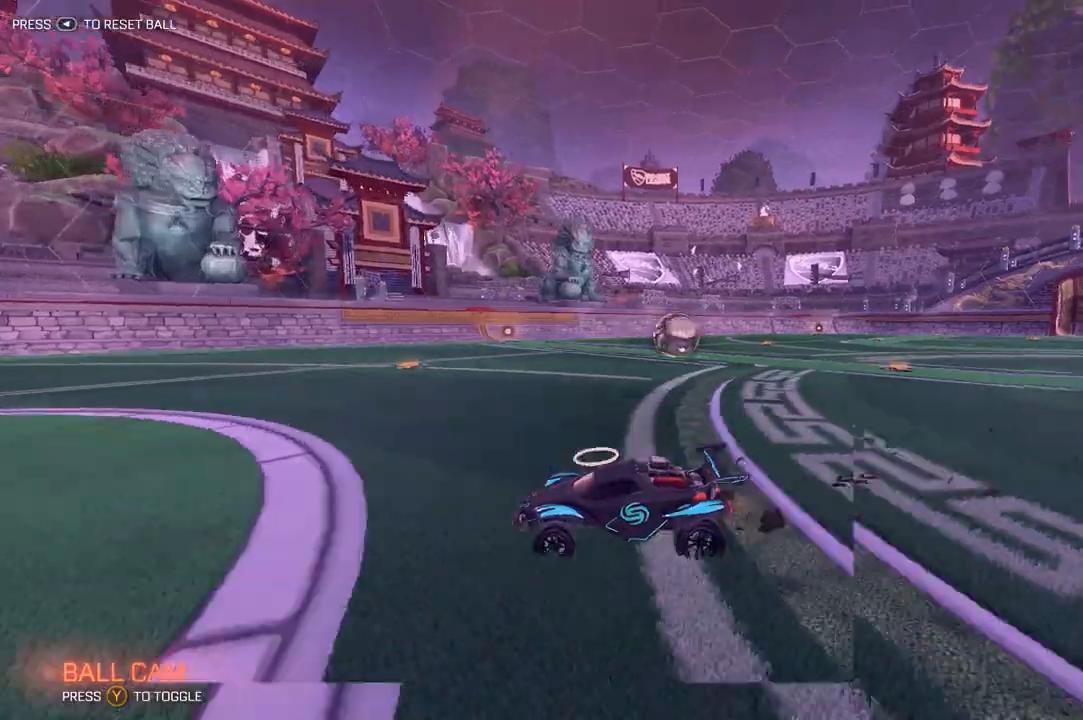
{"buttons": ["L2", "R2"], "left_stick": "left", "right_stick": "center", "events": [[100, "R2", "up"], [200, "L1", "up"], [200, "L2", "down"], [267, "left_stick", "left"], [500, "R2", "down"]]}
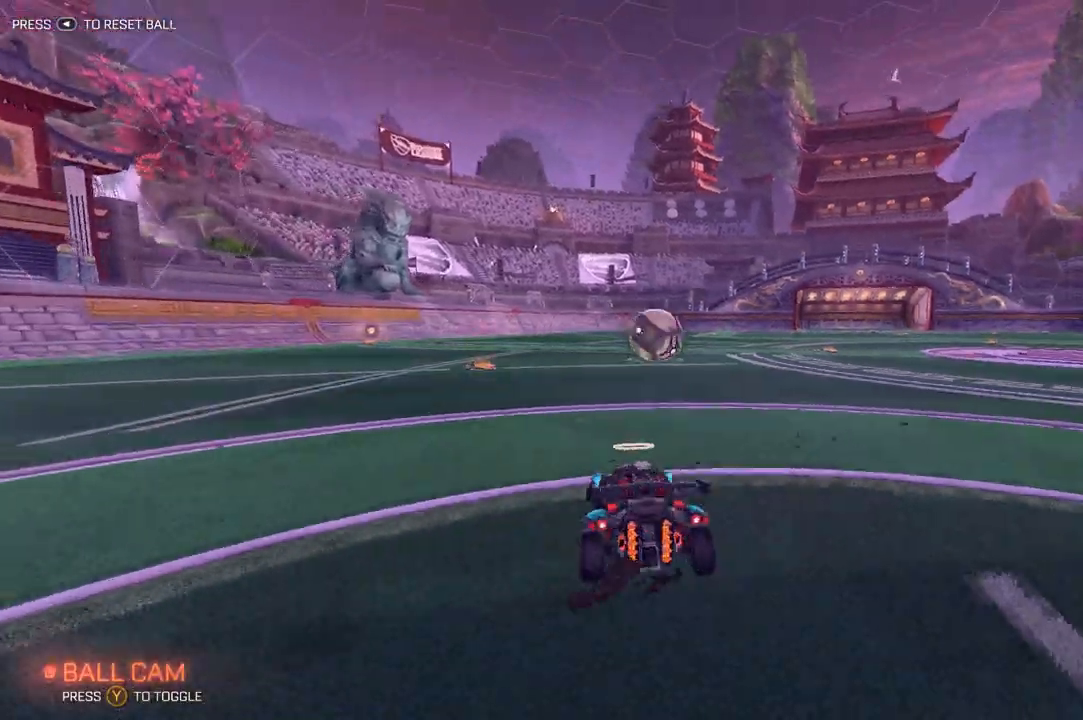
{"buttons": [], "left_stick": "center", "right_stick": "center", "events": [[67, "L2", "up"], [67, "left_stick", "center"], [133, "Y", "down"], [200, "Y", "up"], [300, "left_stick", "left"], [433, "R2", "up"], [433, "left_stick", "center"]]}
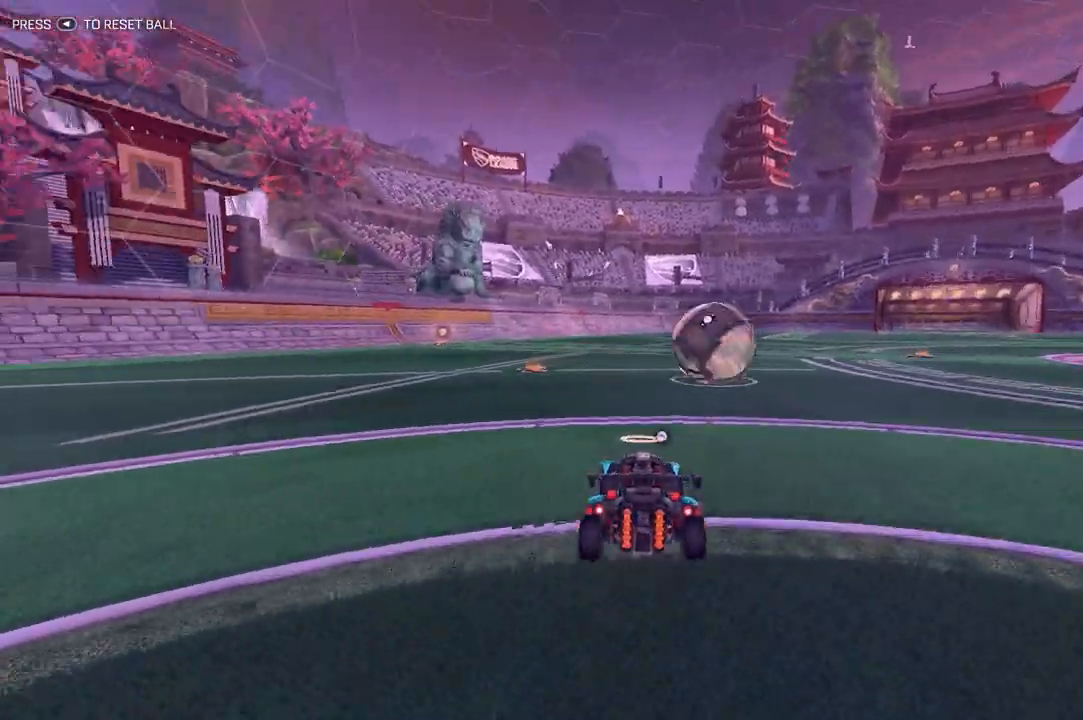
{"buttons": ["R2"], "left_stick": "right", "right_stick": "center", "events": [[300, "left_stick", "right"], [400, "R2", "down"]]}
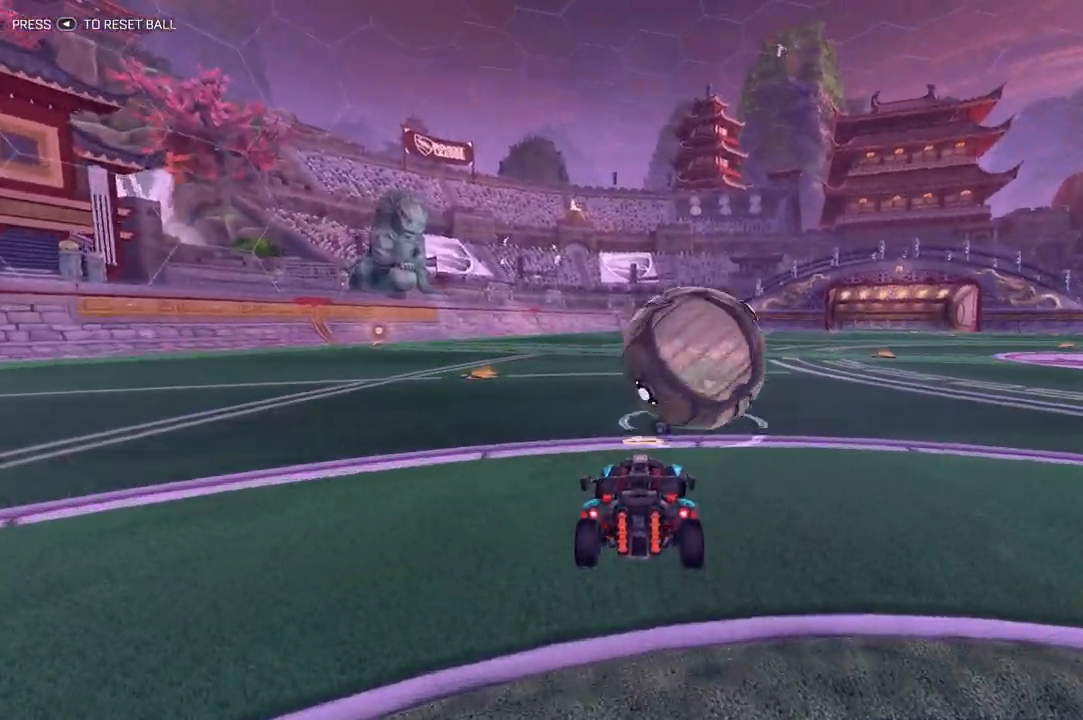
{"buttons": ["R2"], "left_stick": "center", "right_stick": "center", "events": [[167, "left_stick", "center"]]}
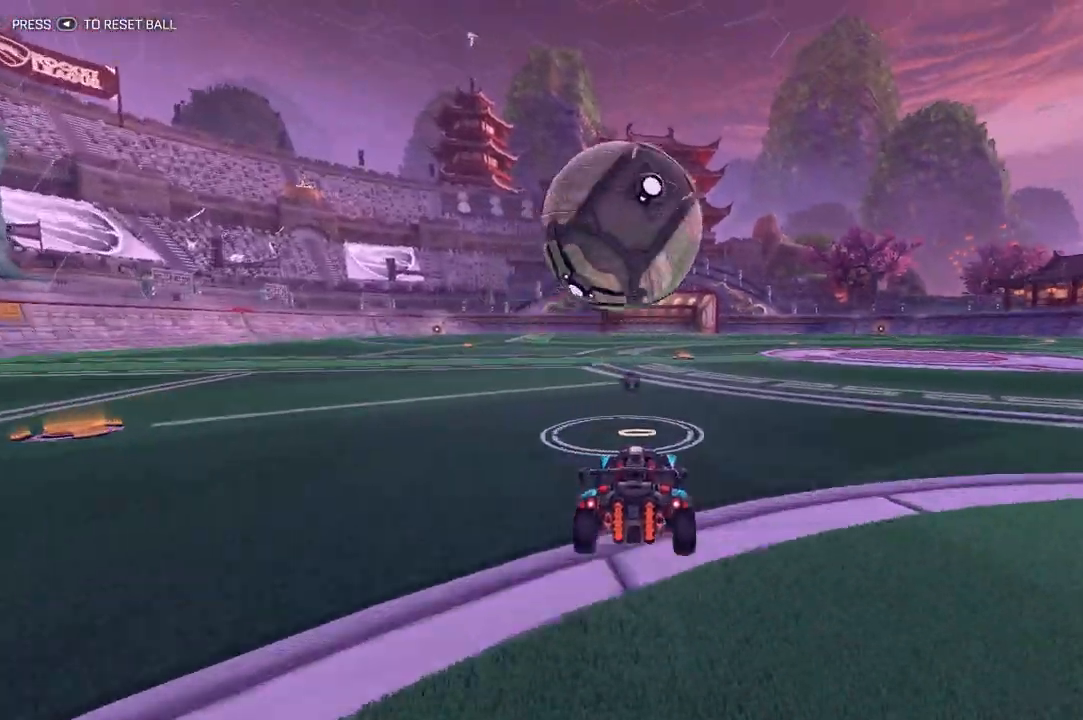
{"buttons": ["R2"], "left_stick": "center", "right_stick": "center", "events": [[200, "R2", "up"], [400, "R2", "down"]]}
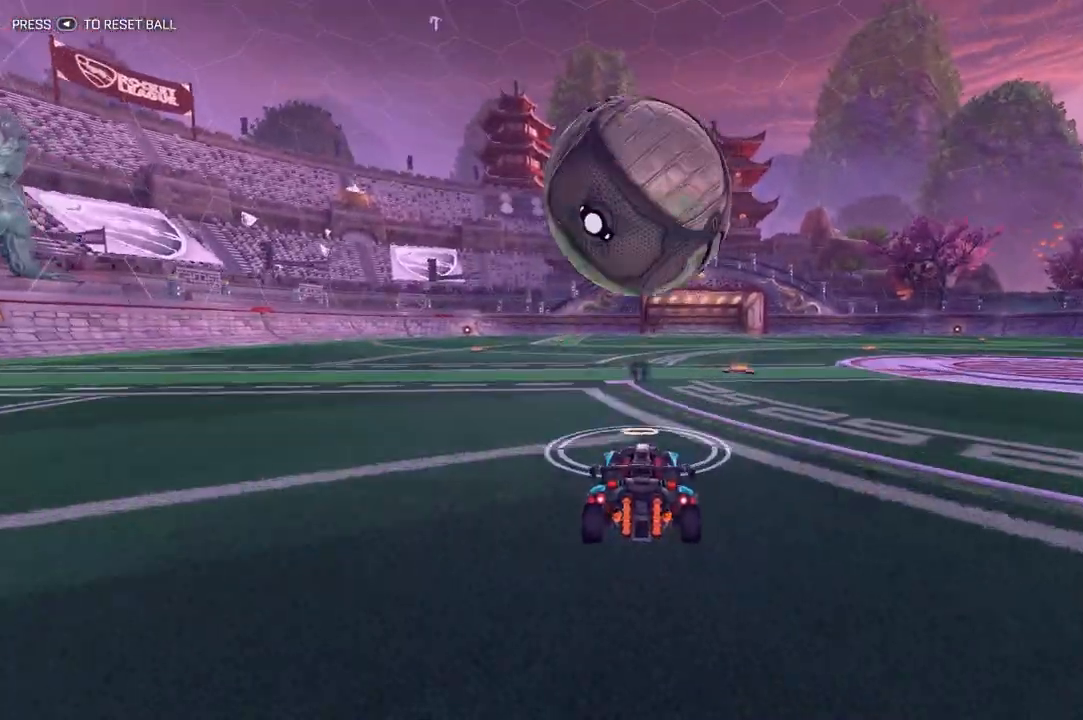
{"buttons": [], "left_stick": "center", "right_stick": "center", "events": [[167, "R2", "up"]]}
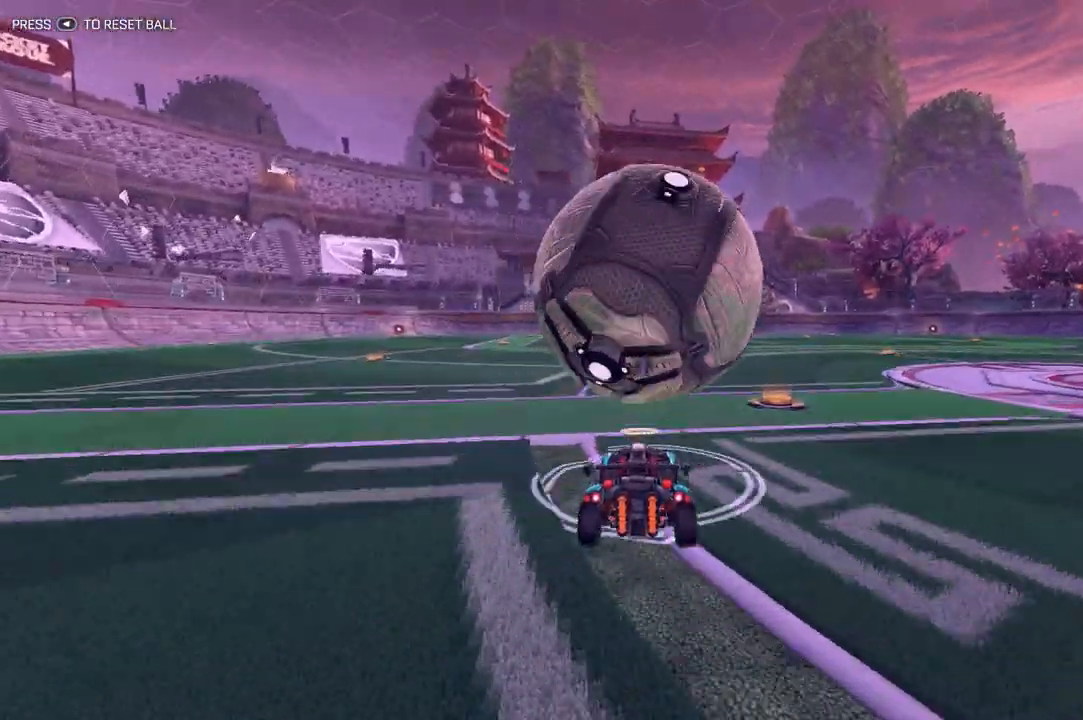
{"buttons": [], "left_stick": "right", "right_stick": "center", "events": [[133, "R2", "down"], [200, "R1", "down"], [367, "R1", "up"], [400, "R2", "up"], [500, "left_stick", "right"]]}
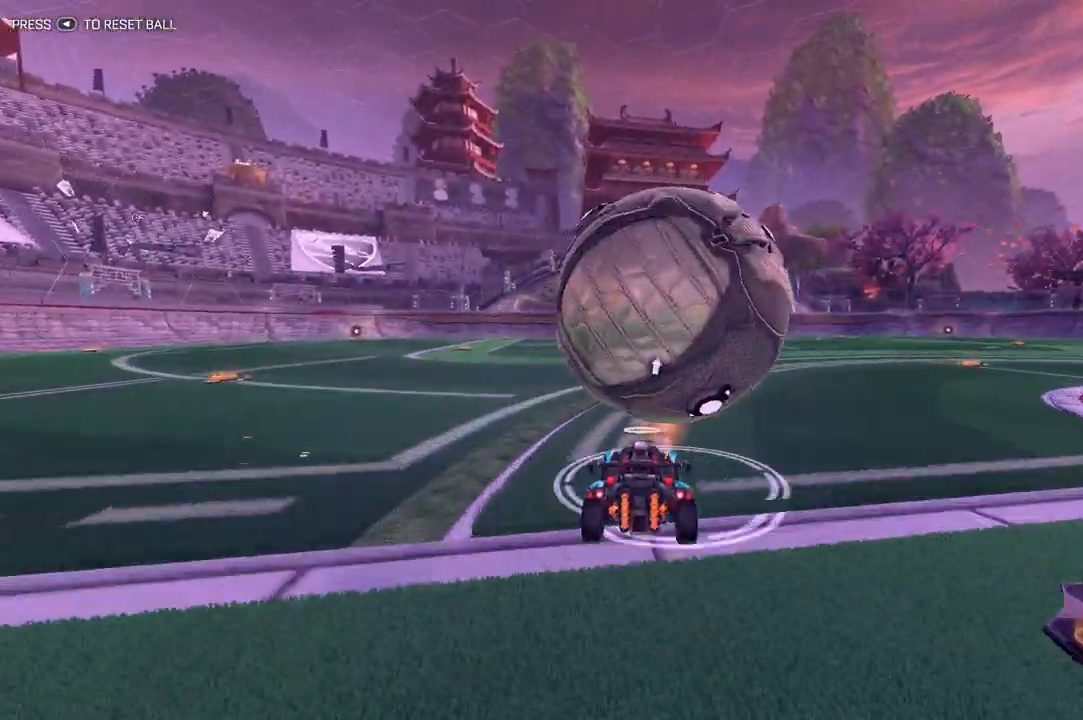
{"buttons": ["R2"], "left_stick": "center", "right_stick": "center", "events": [[67, "left_stick", "center"], [200, "R2", "down"], [267, "R1", "down"], [267, "left_stick", "right"], [333, "left_stick", "center"], [367, "R1", "up"]]}
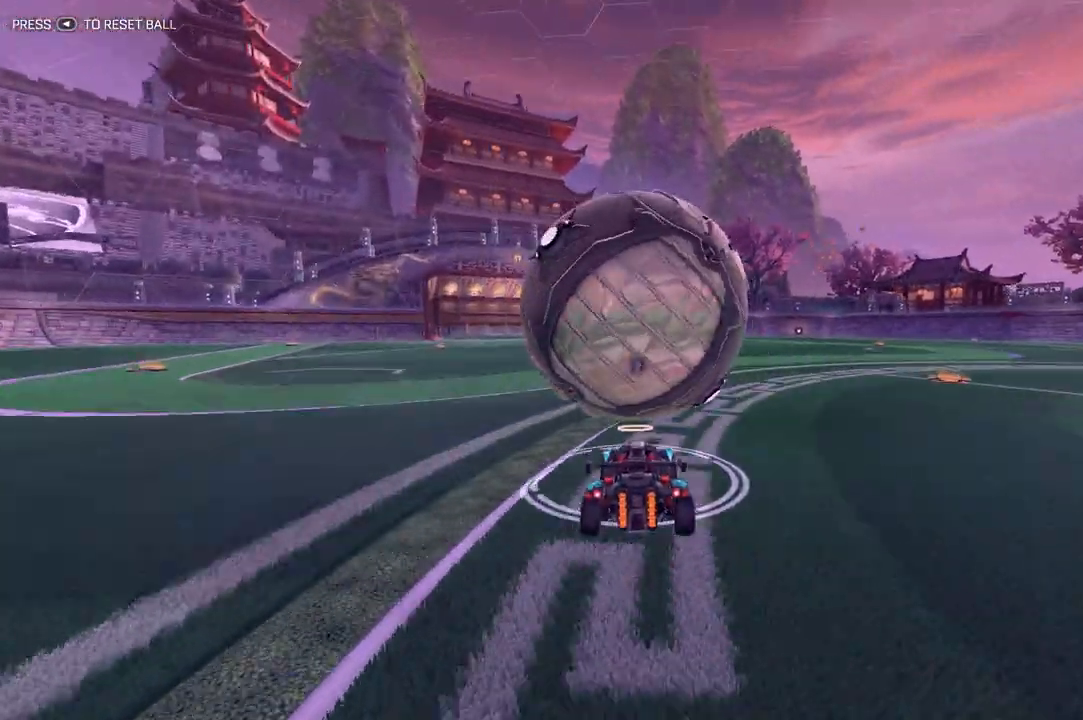
{"buttons": [], "left_stick": "center", "right_stick": "center", "events": [[167, "left_stick", "left"], [233, "left_stick", "center"], [367, "R2", "up"]]}
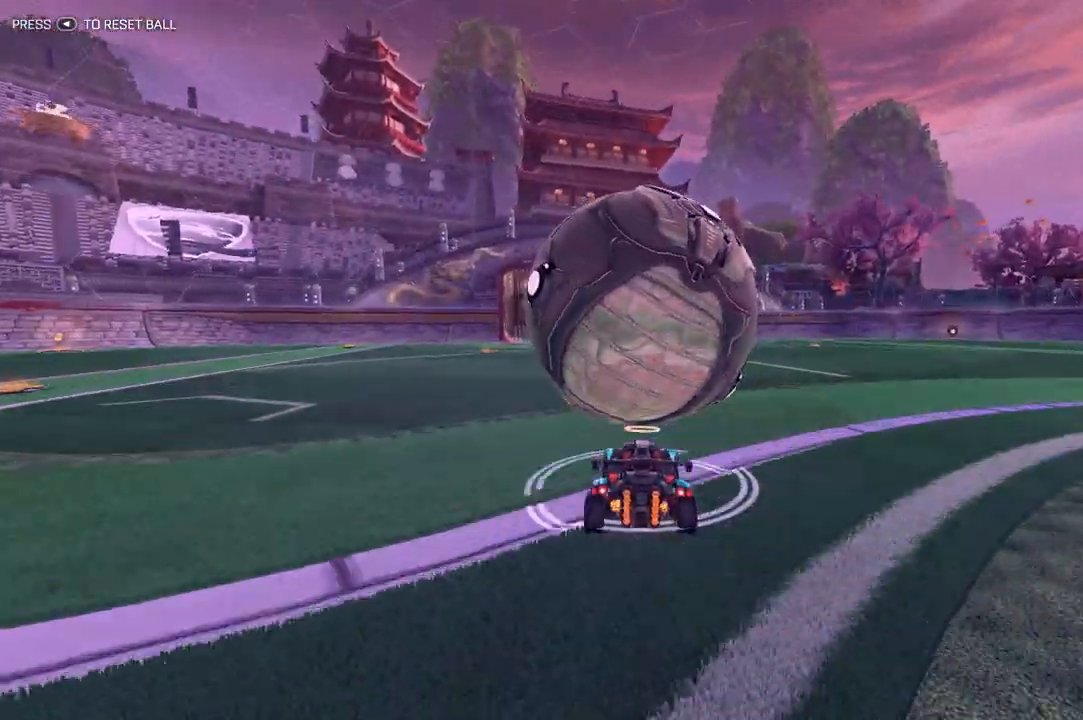
{"buttons": ["R2"], "left_stick": "right", "right_stick": "center", "events": [[100, "R2", "down"], [133, "R1", "down"], [433, "left_stick", "right"], [500, "R1", "up"]]}
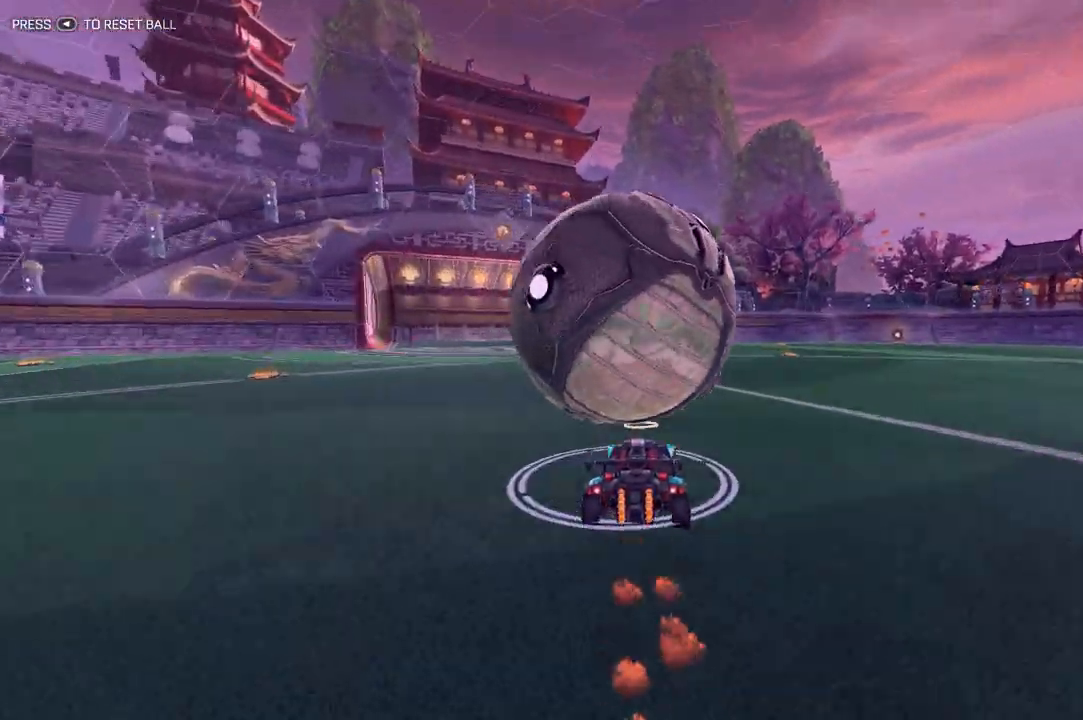
{"buttons": ["R1", "R2"], "left_stick": "left", "right_stick": "center", "events": [[33, "left_stick", "center"], [67, "R2", "up"], [200, "left_stick", "left"], [267, "R2", "down"], [333, "R1", "down"], [367, "left_stick", "center"], [467, "left_stick", "left"]]}
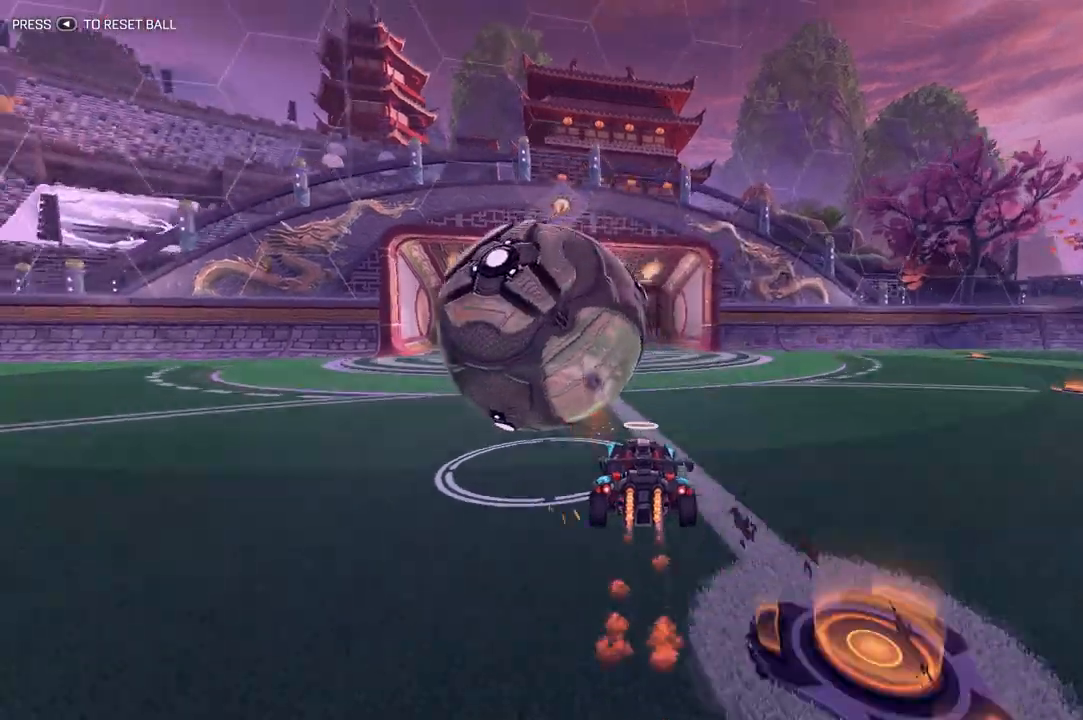
{"buttons": ["L1", "R1", "R2"], "left_stick": "down", "right_stick": "center", "events": [[167, "A", "down"], [200, "L1", "down"], [200, "left_stick", "up-left"], [267, "A", "up"], [300, "A", "down"], [367, "left_stick", "left"], [433, "A", "up"], [467, "left_stick", "down"]]}
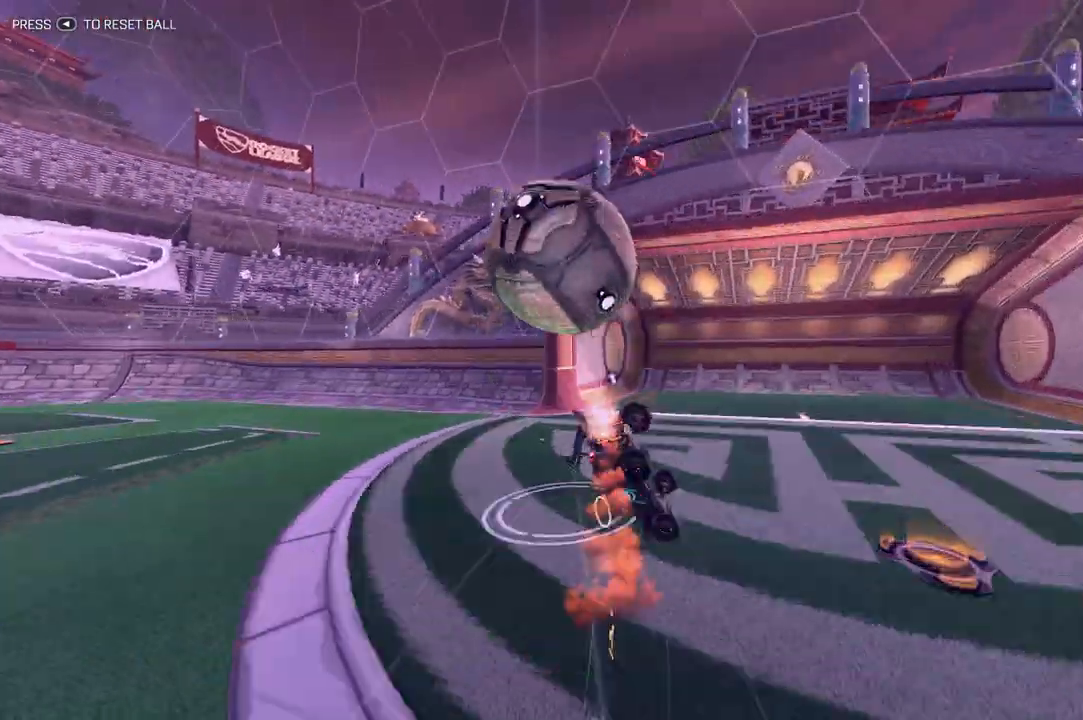
{"buttons": ["R2"], "left_stick": "down-left", "right_stick": "center", "events": [[133, "left_stick", "down-left"], [200, "R1", "up"], [300, "Y", "down"], [367, "Y", "up"], [500, "L1", "up"]]}